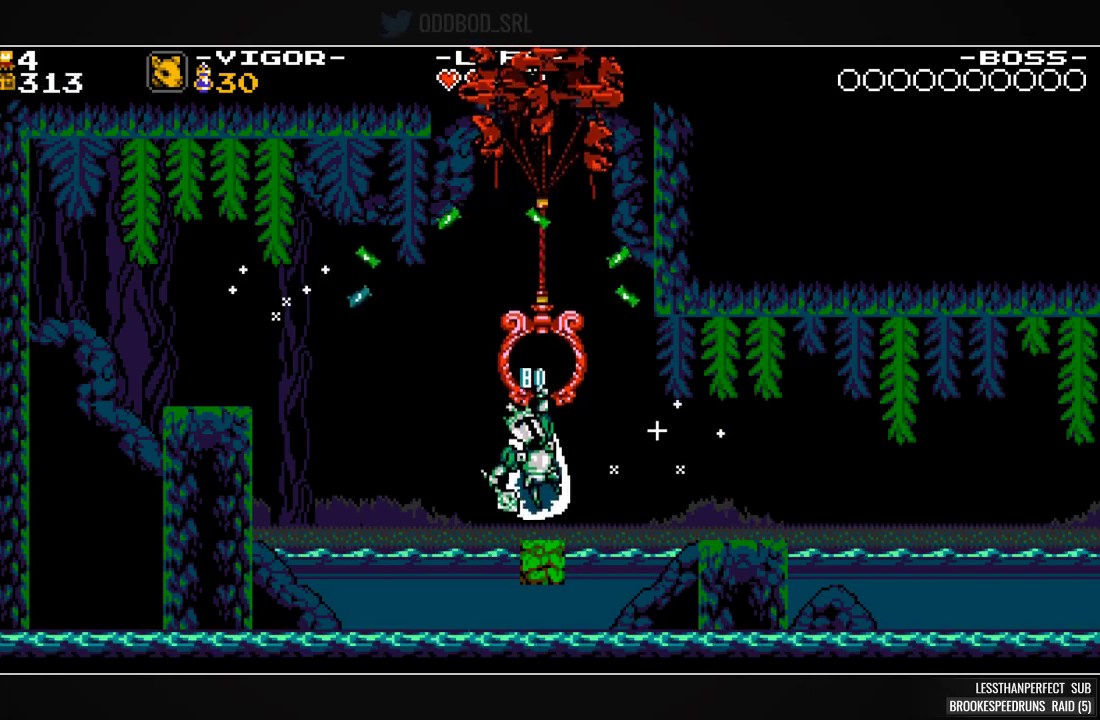
Gameplay with a controller (PlayStation layout); each line is a JSON object with the inputs held at the frame after it. "events" lists button and stick changes between this image and that frame as [ms after this image, input, new state], when the widget could be followed in between. Not read: left_stick right_stick.
{"buttons": ["SQUARE"], "events": []}
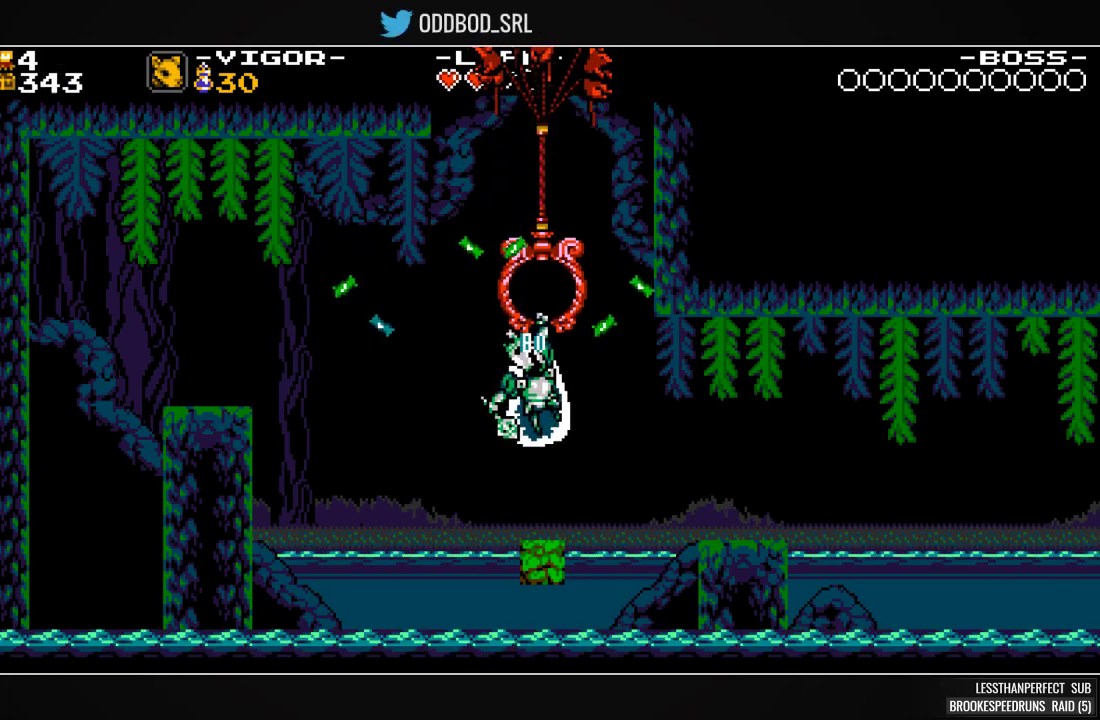
{"buttons": ["SQUARE"], "events": [[33, "SQUARE", "up"], [300, "SQUARE", "down"]]}
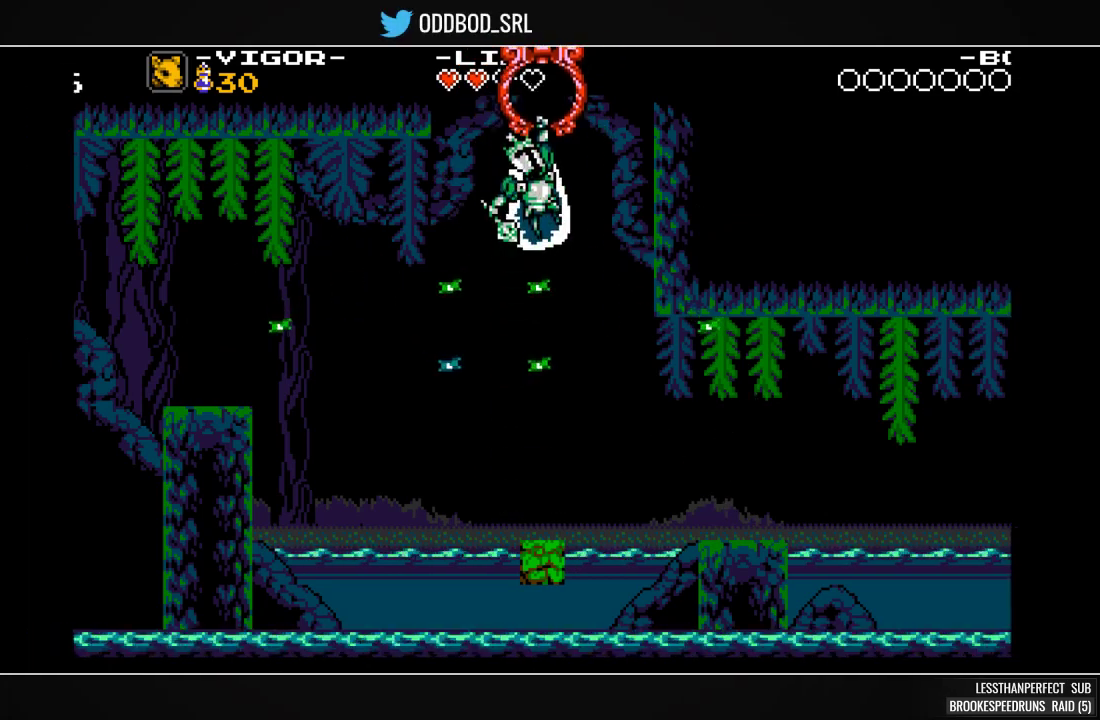
{"buttons": ["SQUARE"], "events": [[233, "CROSS", "down"], [400, "CROSS", "up"]]}
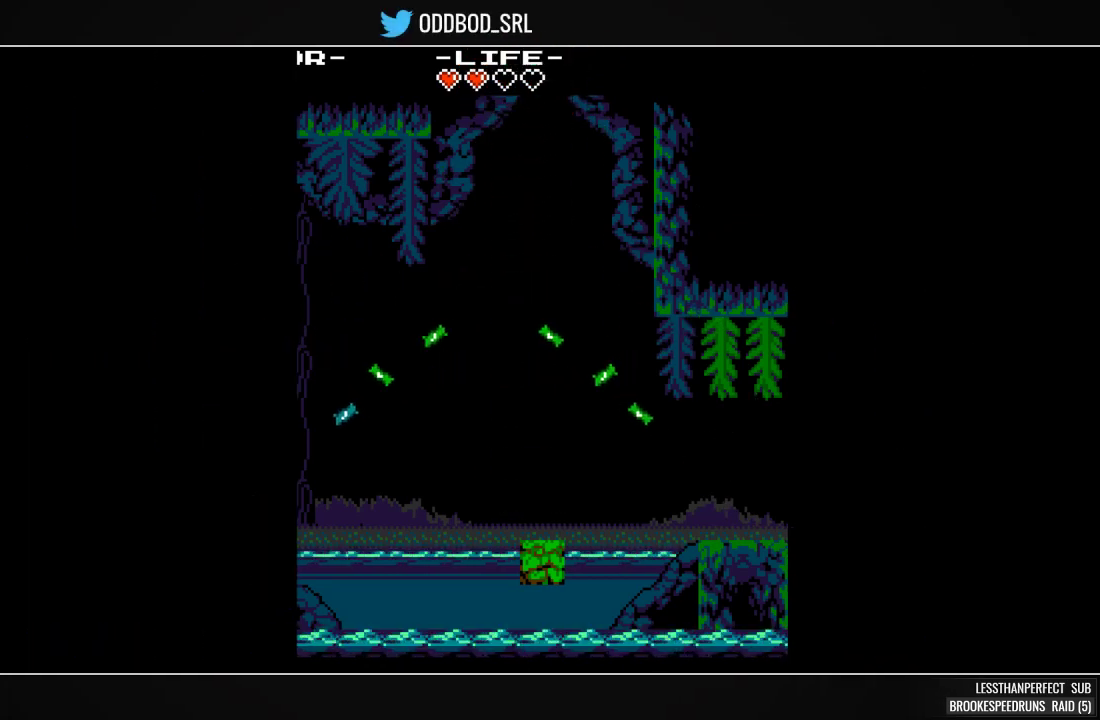
{"buttons": ["SQUARE"], "events": [[33, "CROSS", "down"], [167, "CROSS", "up"]]}
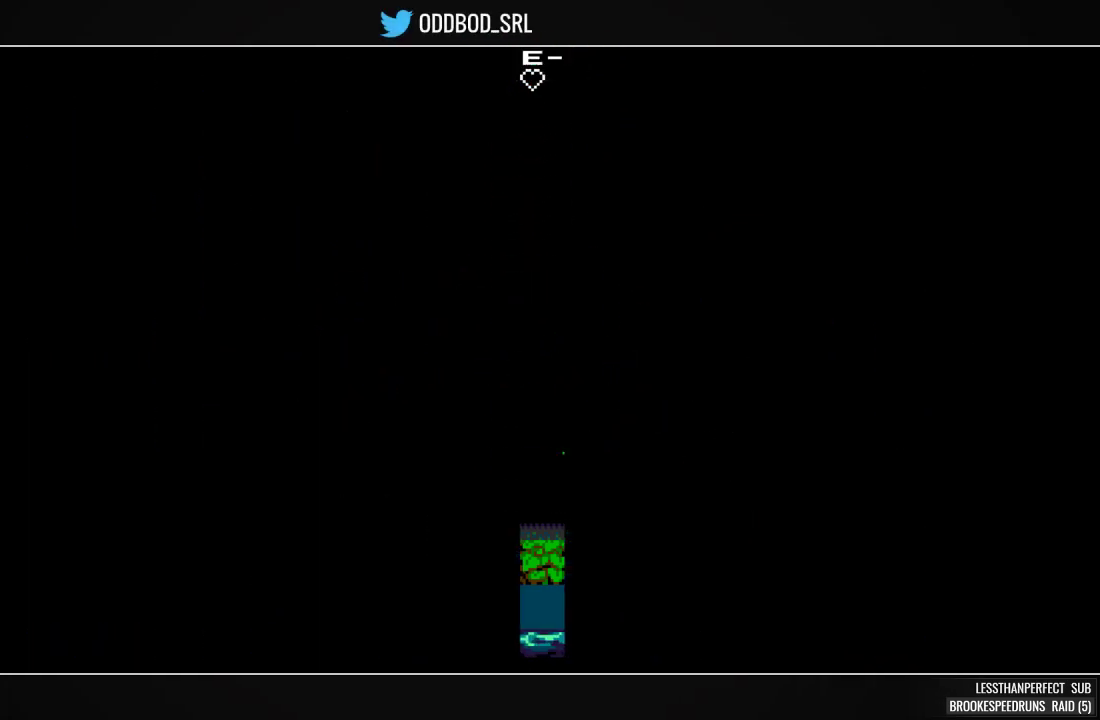
{"buttons": ["SQUARE"], "events": []}
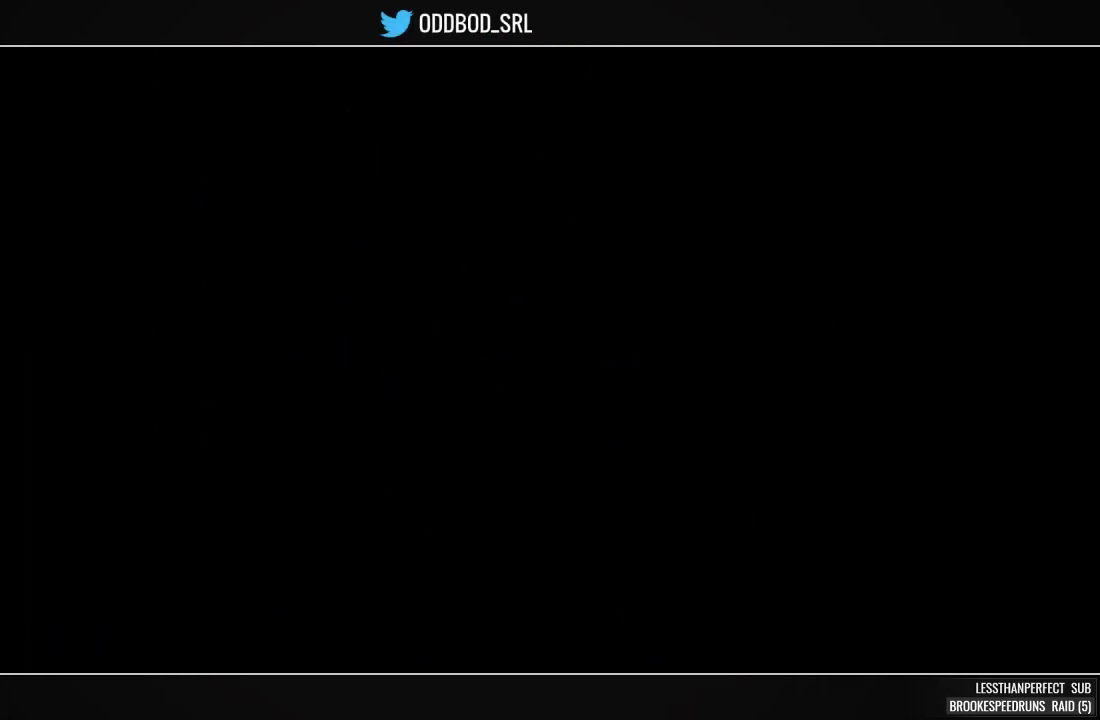
{"buttons": [], "events": [[233, "CROSS", "down"], [433, "CROSS", "up"], [500, "SQUARE", "up"]]}
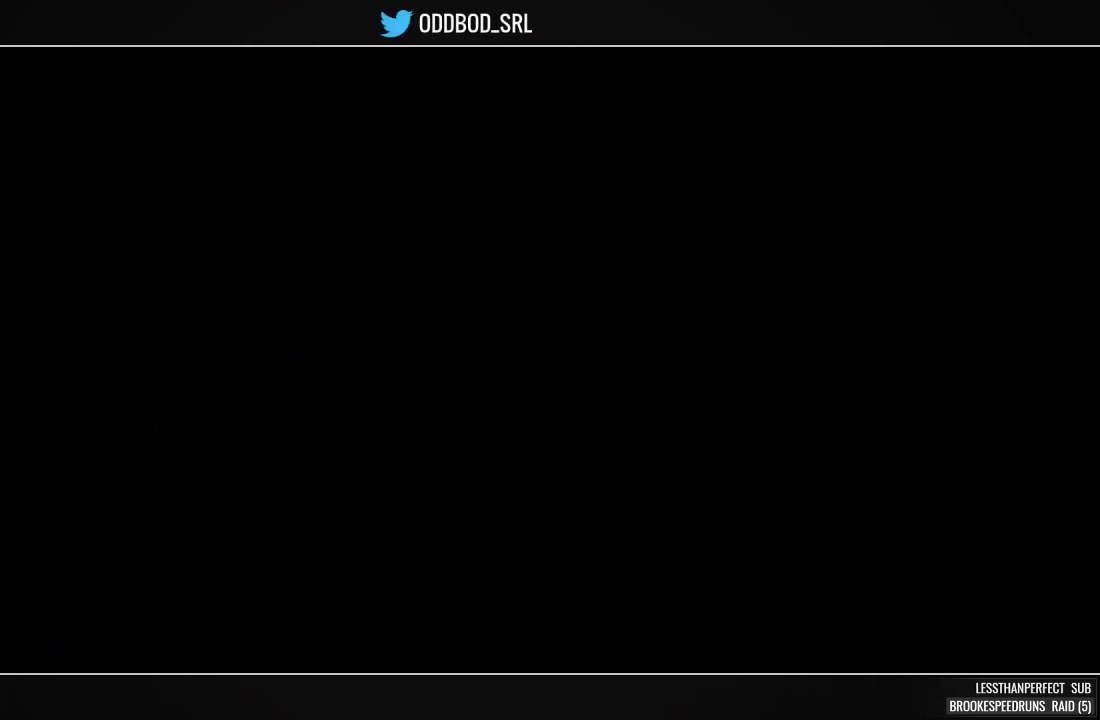
{"buttons": [], "events": []}
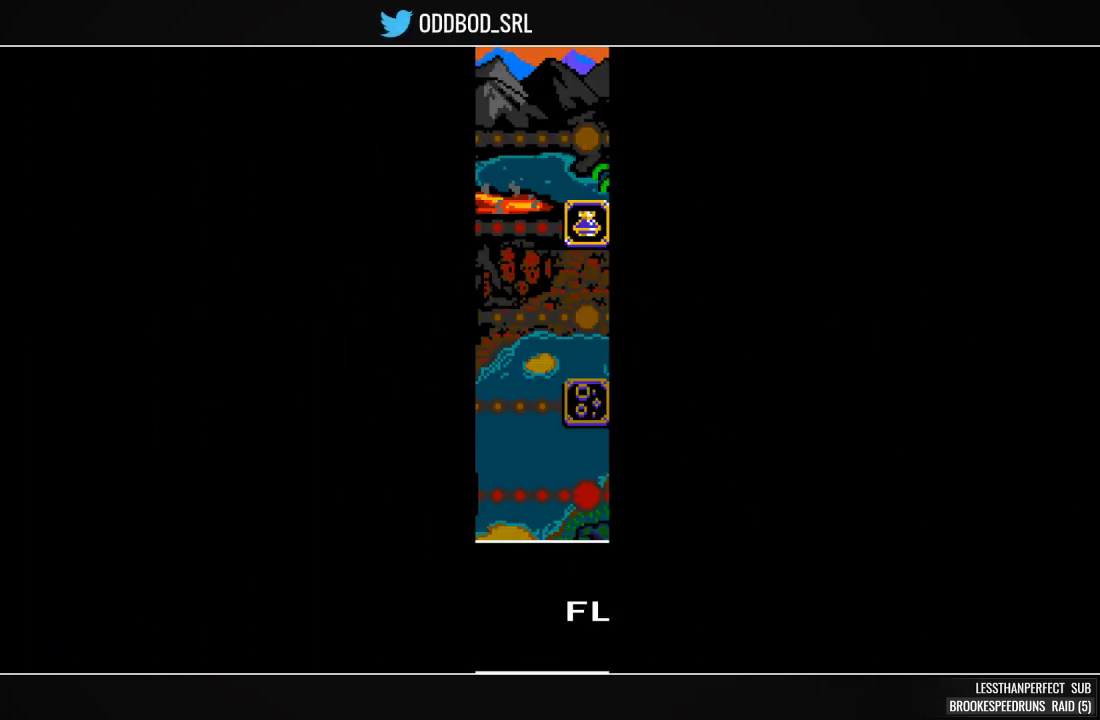
{"buttons": ["SQUARE"], "events": [[267, "SQUARE", "down"]]}
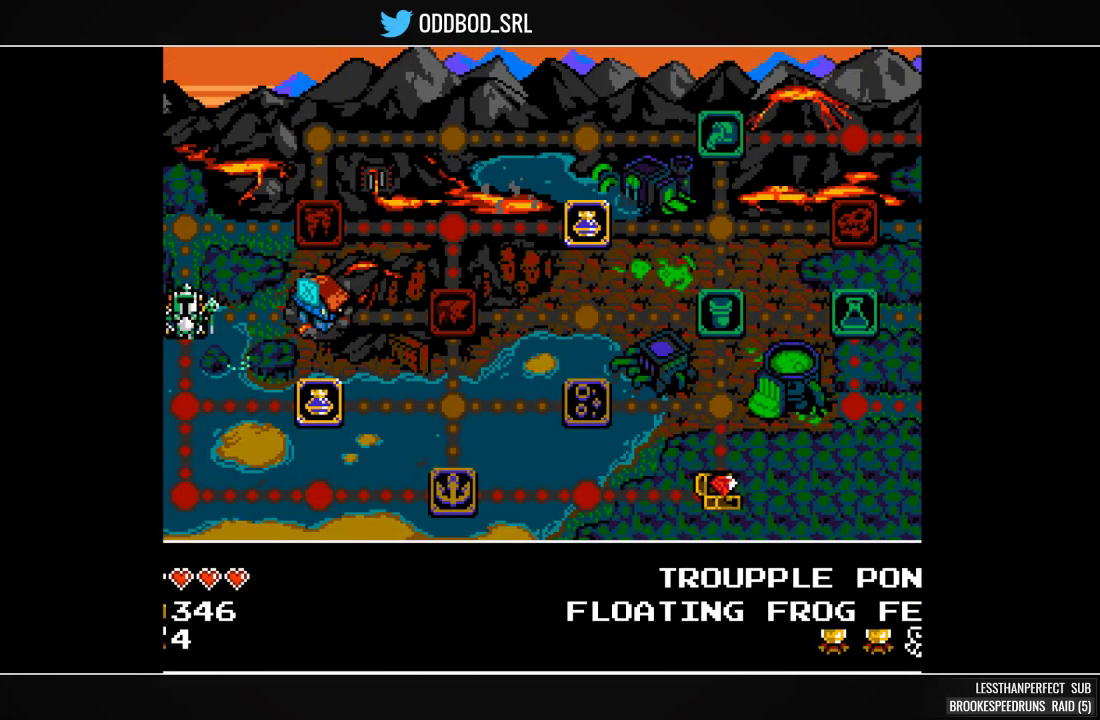
{"buttons": [], "events": [[133, "SQUARE", "up"]]}
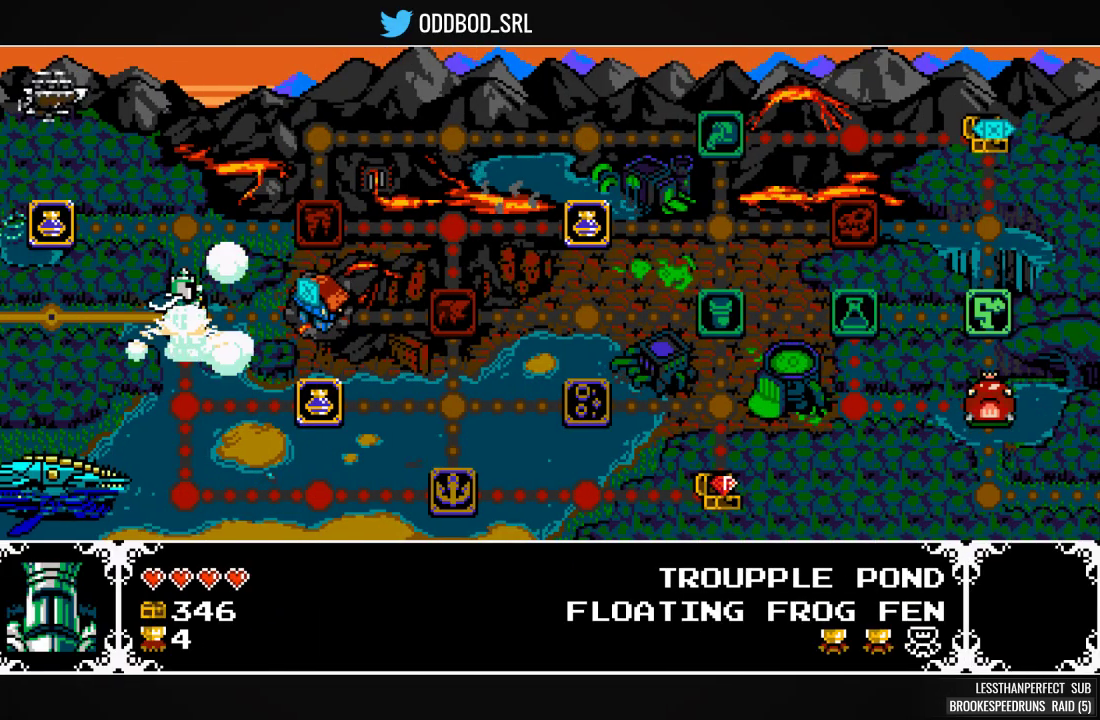
{"buttons": [], "events": []}
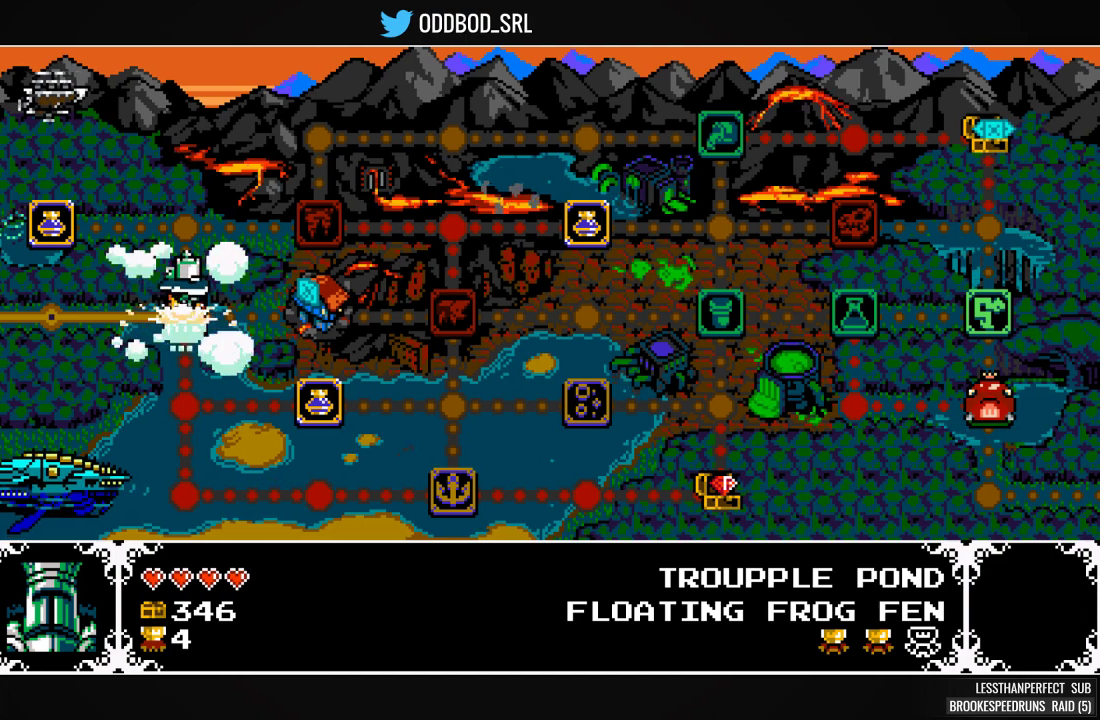
{"buttons": [], "events": []}
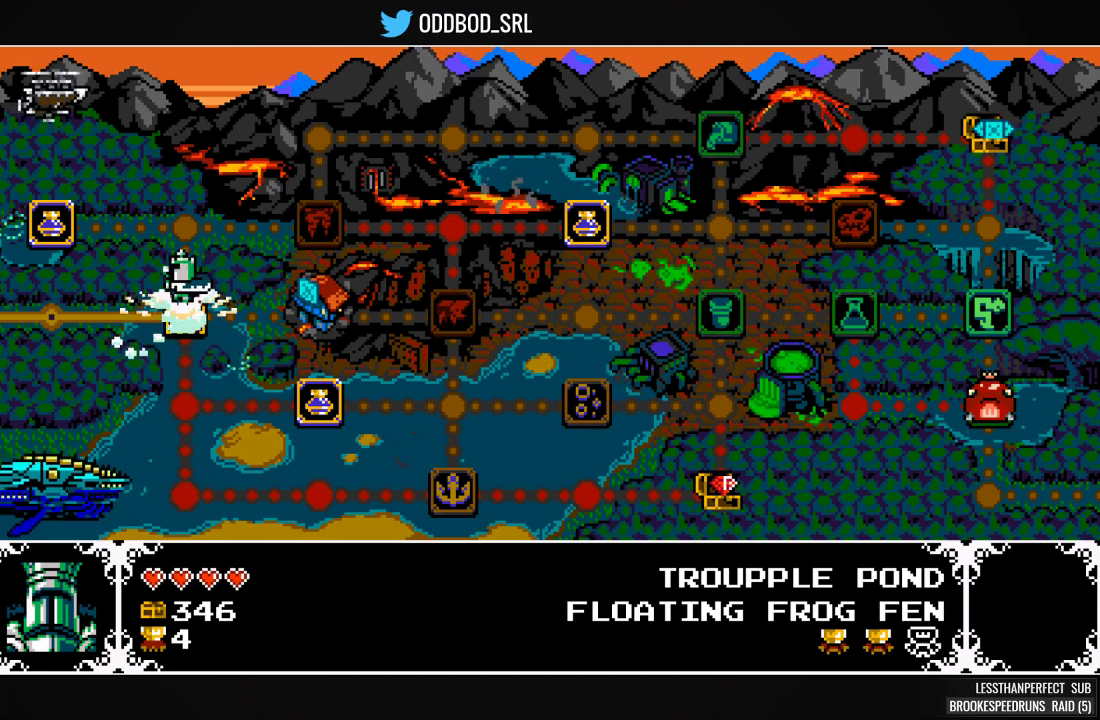
{"buttons": [], "events": []}
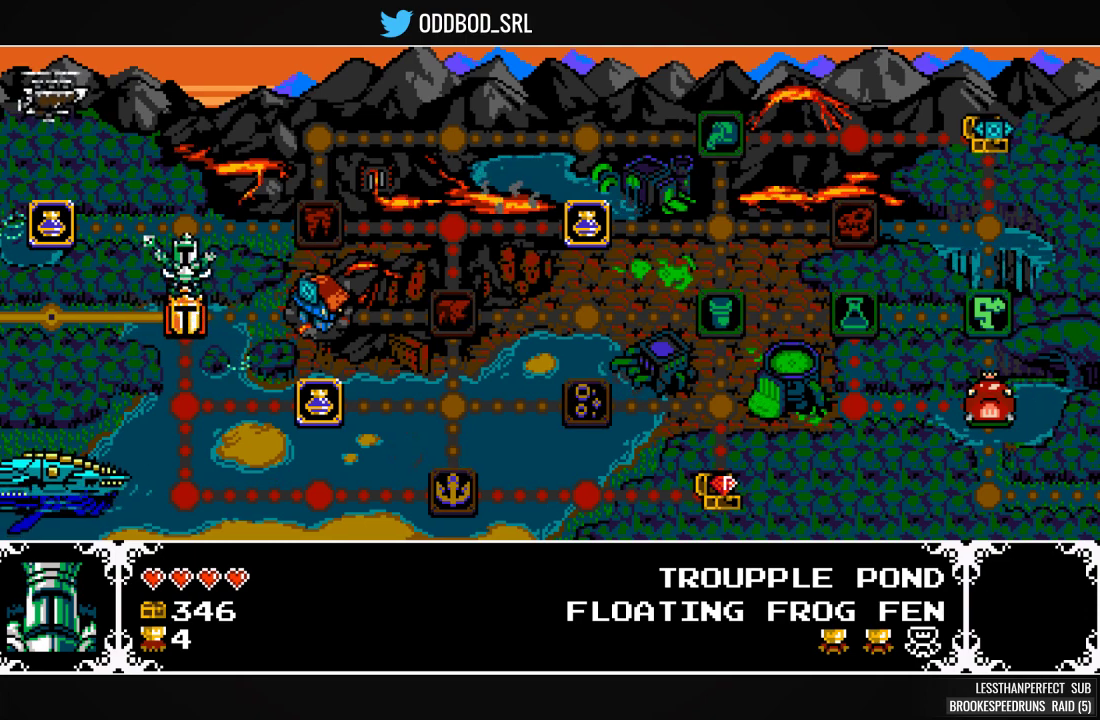
{"buttons": [], "events": []}
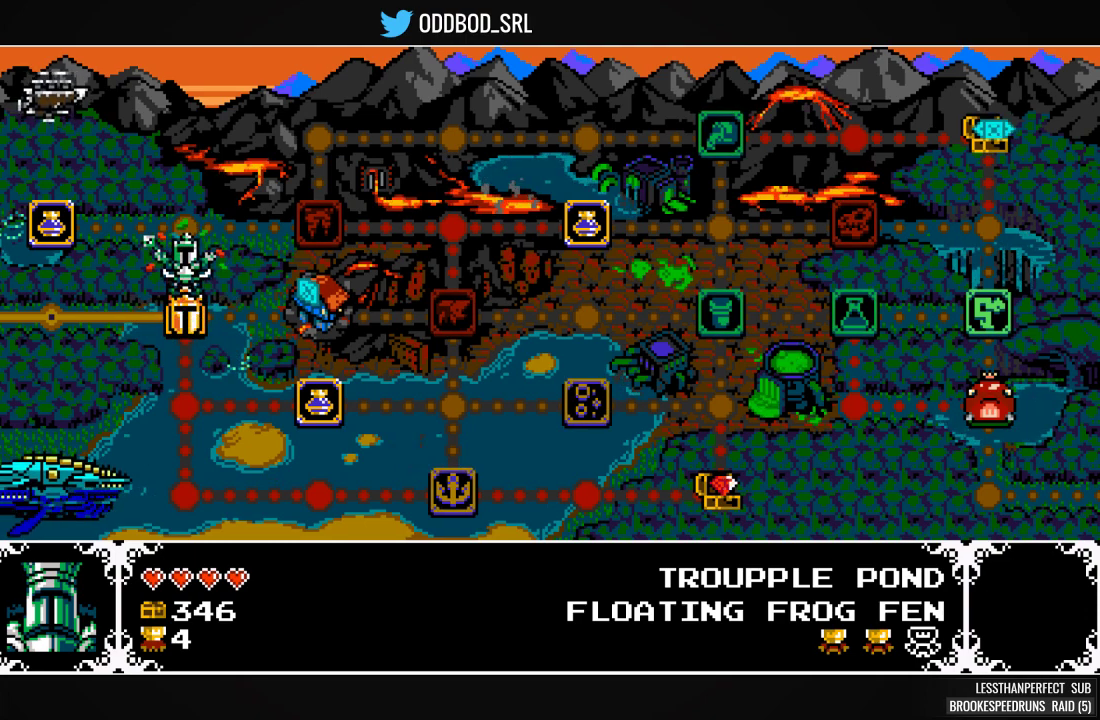
{"buttons": [], "events": []}
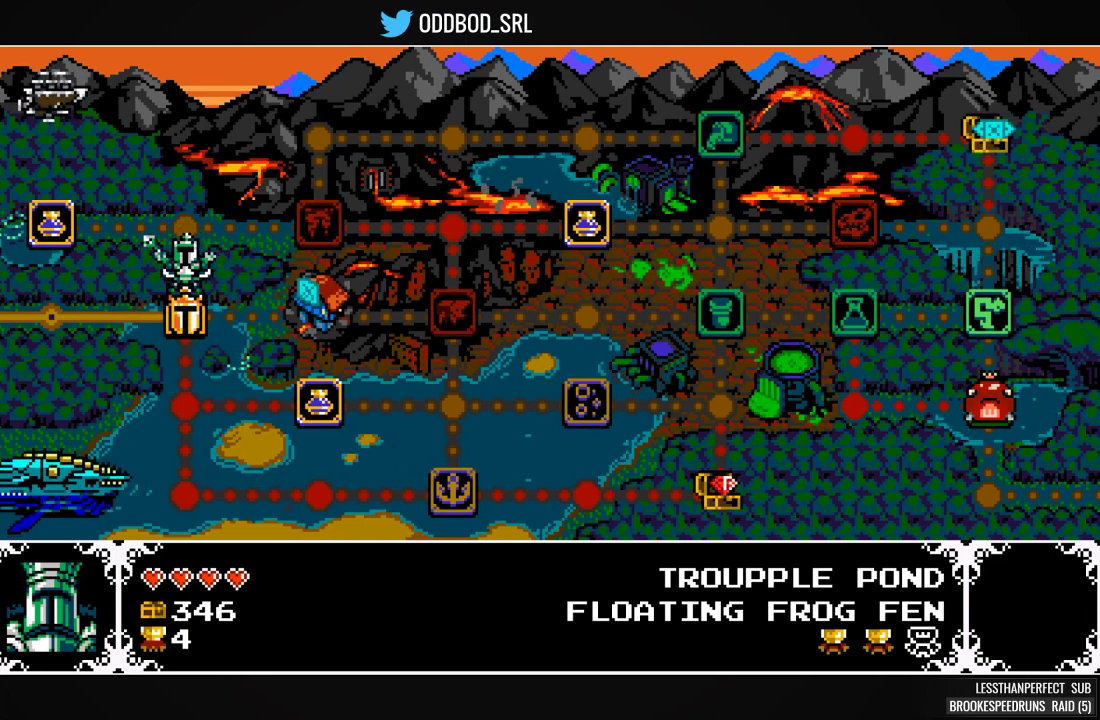
{"buttons": [], "events": []}
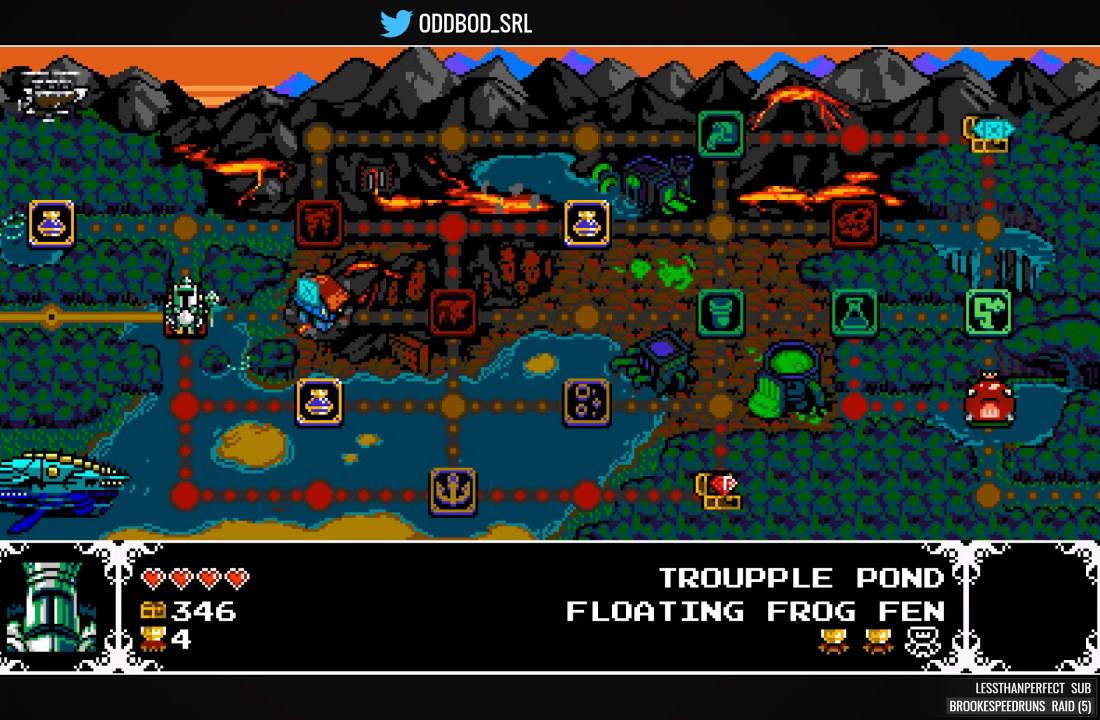
{"buttons": ["DPAD_DOWN"], "events": [[433, "DPAD_DOWN", "down"]]}
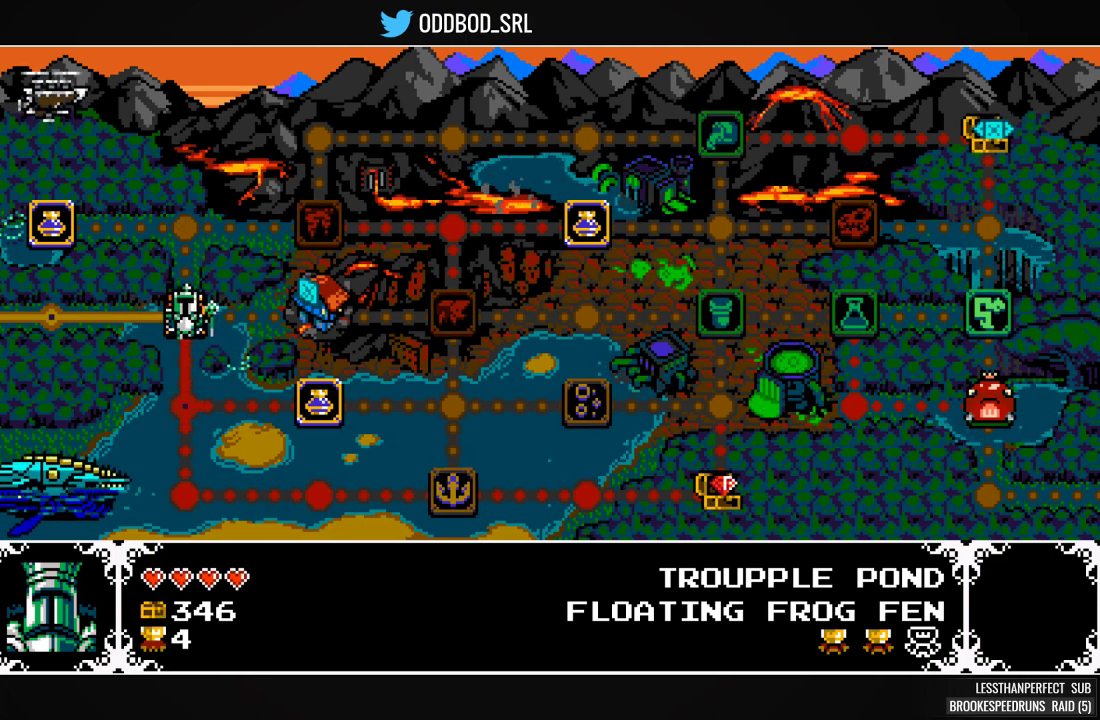
{"buttons": ["DPAD_DOWN"], "events": [[33, "DPAD_DOWN", "up"], [167, "DPAD_DOWN", "down"], [233, "DPAD_DOWN", "up"], [300, "DPAD_DOWN", "down"], [400, "DPAD_DOWN", "up"], [500, "DPAD_DOWN", "down"]]}
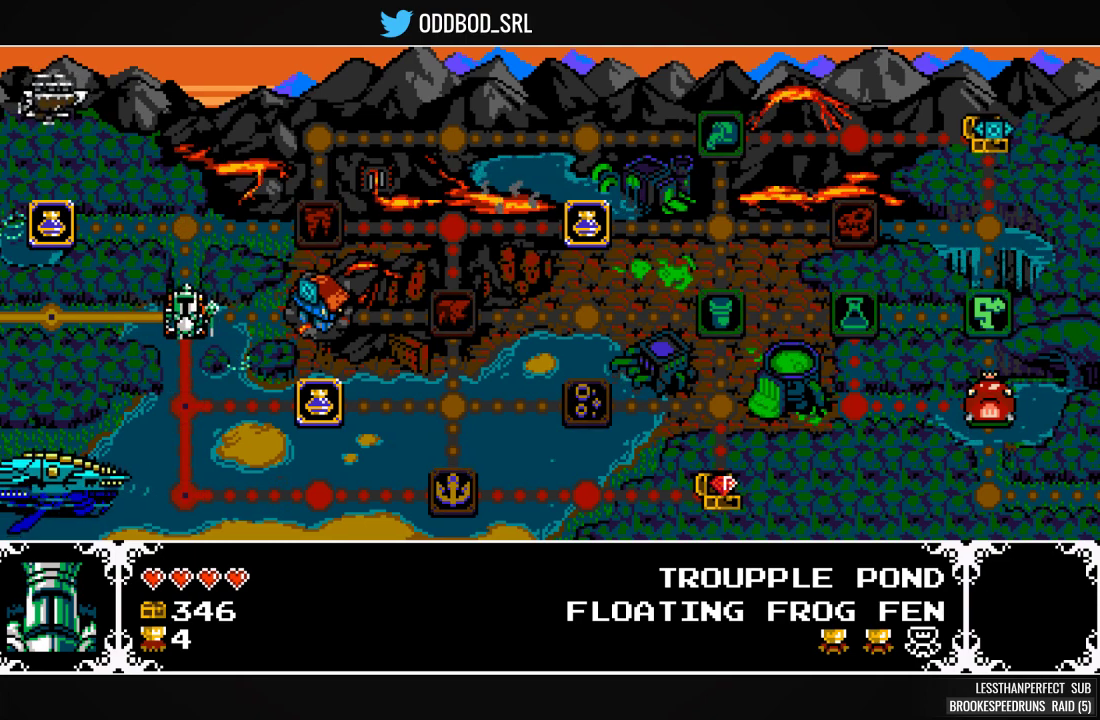
{"buttons": ["DPAD_DOWN"], "events": [[67, "DPAD_DOWN", "up"], [133, "DPAD_DOWN", "down"], [233, "DPAD_DOWN", "up"], [300, "DPAD_DOWN", "down"], [433, "DPAD_DOWN", "up"], [500, "DPAD_DOWN", "down"]]}
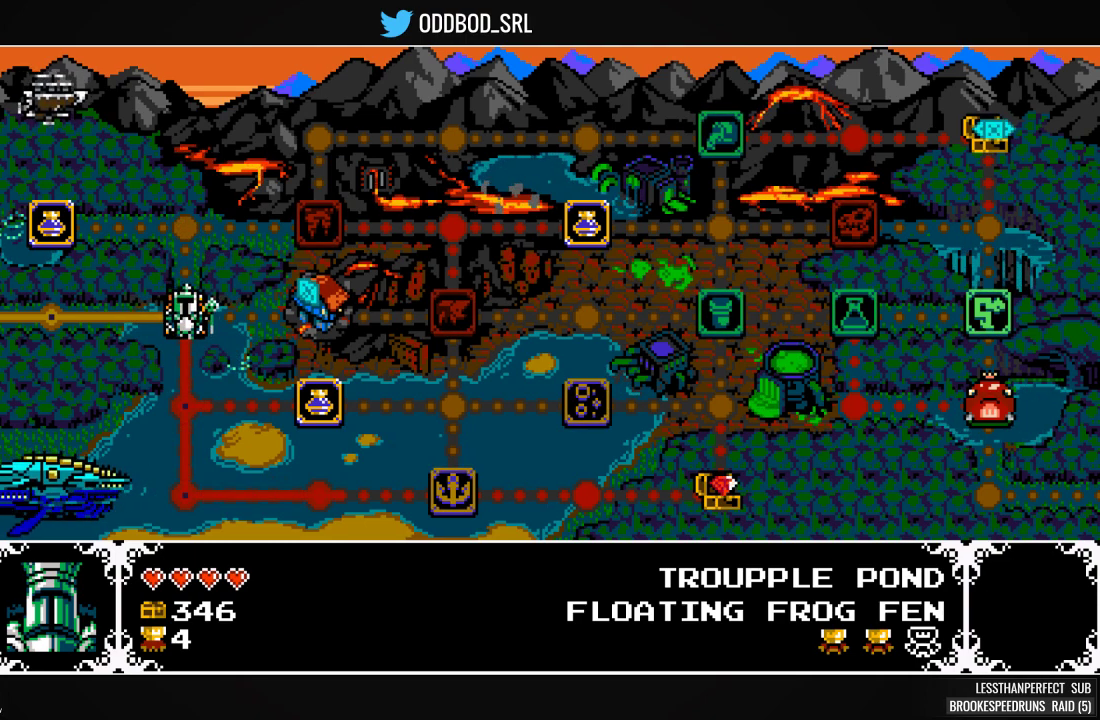
{"buttons": ["DPAD_DOWN"], "events": [[100, "DPAD_DOWN", "up"], [167, "DPAD_DOWN", "down"], [267, "DPAD_DOWN", "up"], [333, "DPAD_DOWN", "down"], [433, "DPAD_DOWN", "up"], [500, "DPAD_DOWN", "down"]]}
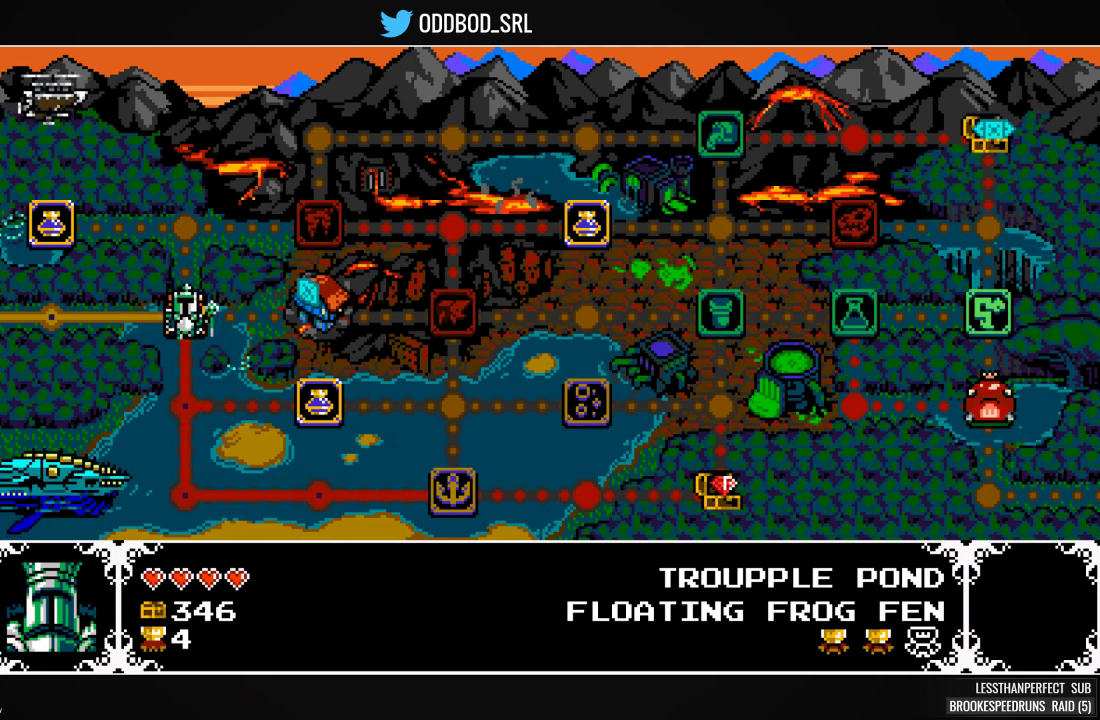
{"buttons": [], "events": [[100, "DPAD_DOWN", "up"], [167, "DPAD_DOWN", "down"], [300, "DPAD_DOWN", "up"], [367, "DPAD_DOWN", "down"], [467, "DPAD_DOWN", "up"]]}
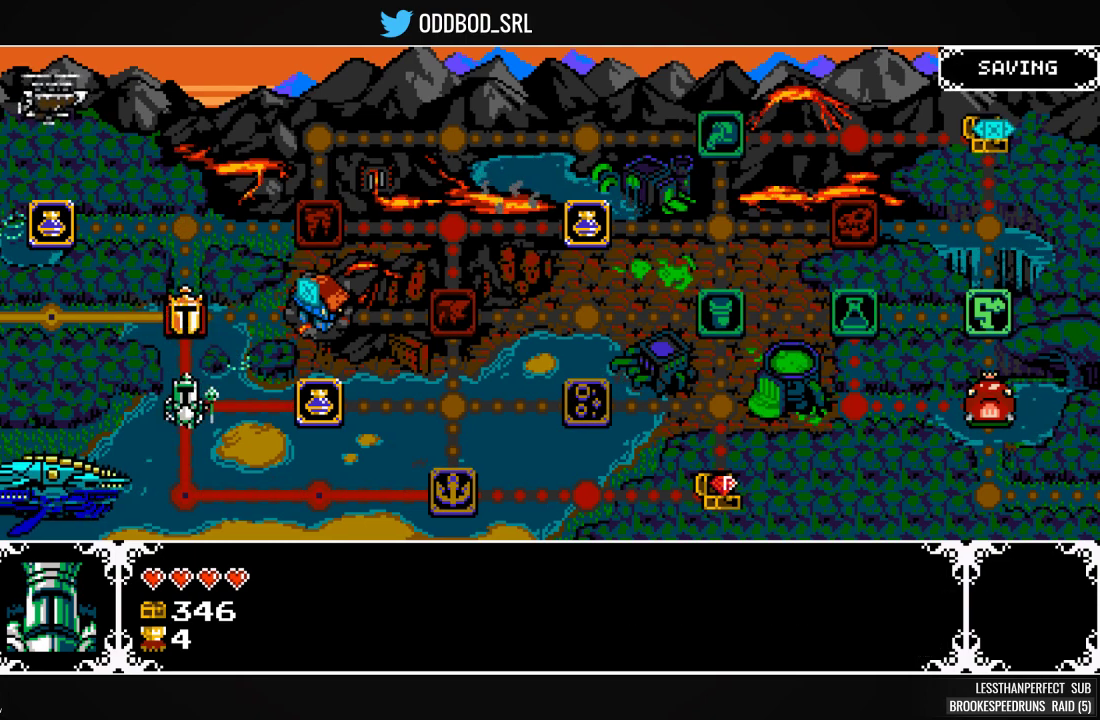
{"buttons": [], "events": [[33, "DPAD_DOWN", "down"], [133, "DPAD_DOWN", "up"], [333, "DPAD_RIGHT", "down"], [433, "DPAD_RIGHT", "up"]]}
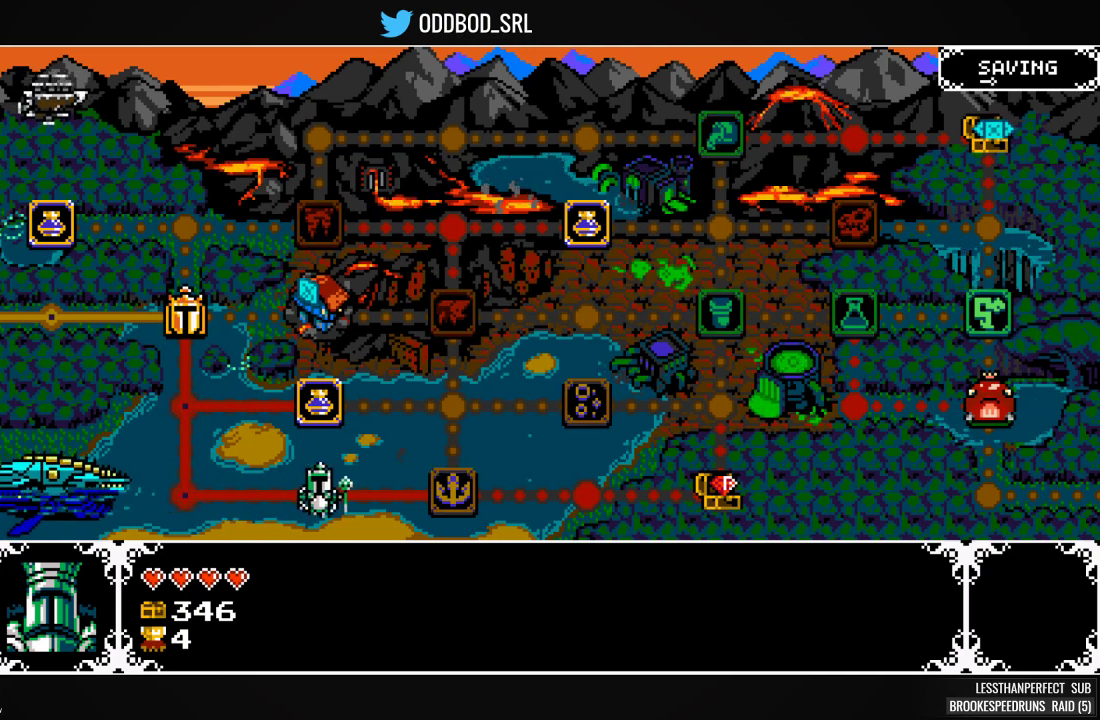
{"buttons": [], "events": [[33, "DPAD_RIGHT", "down"], [167, "DPAD_RIGHT", "up"], [267, "CROSS", "down"], [333, "CROSS", "up"], [400, "CROSS", "down"], [500, "CROSS", "up"]]}
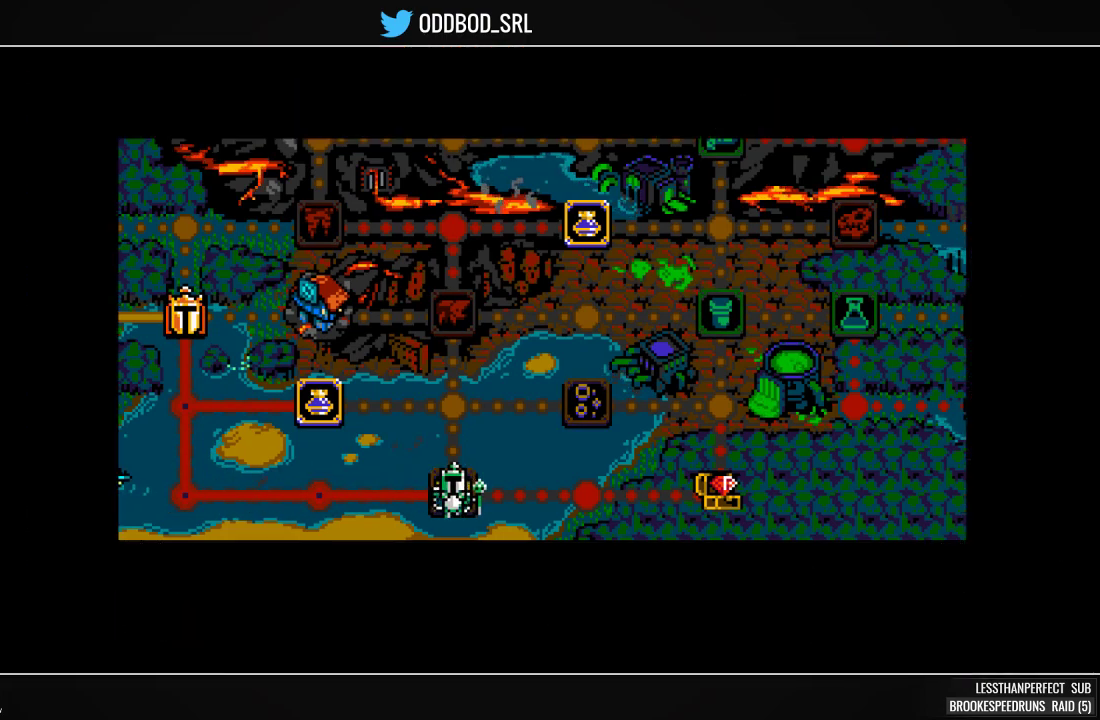
{"buttons": ["SQUARE"], "events": [[300, "SQUARE", "down"]]}
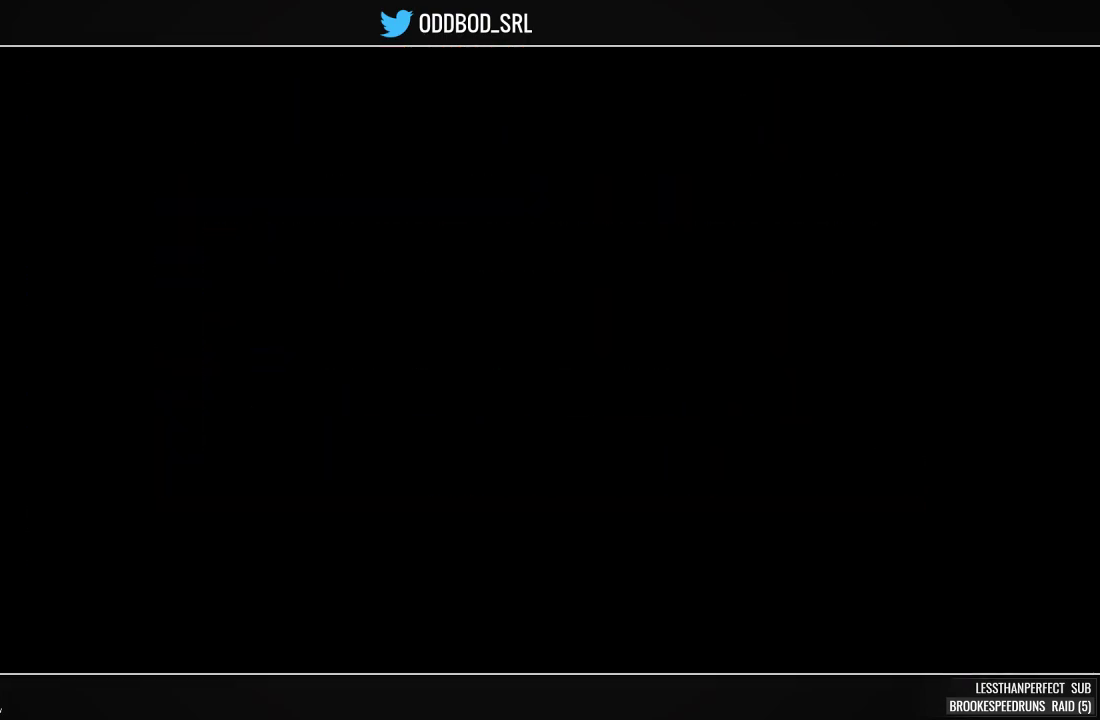
{"buttons": ["SQUARE"], "events": []}
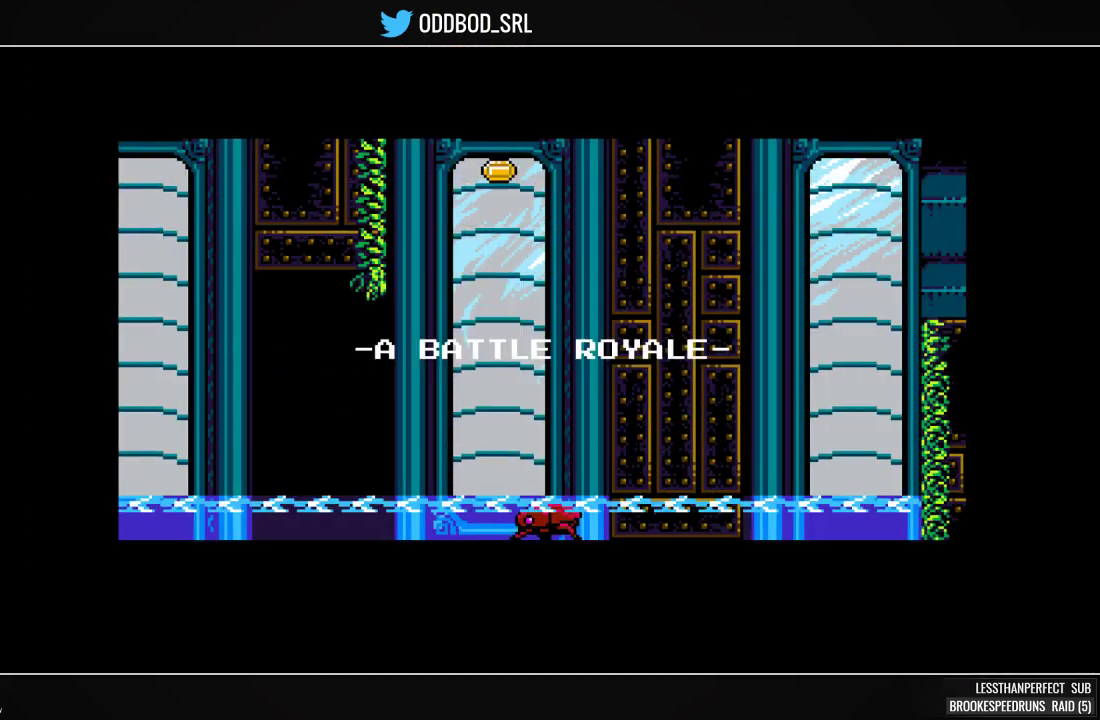
{"buttons": [], "events": [[433, "SQUARE", "up"]]}
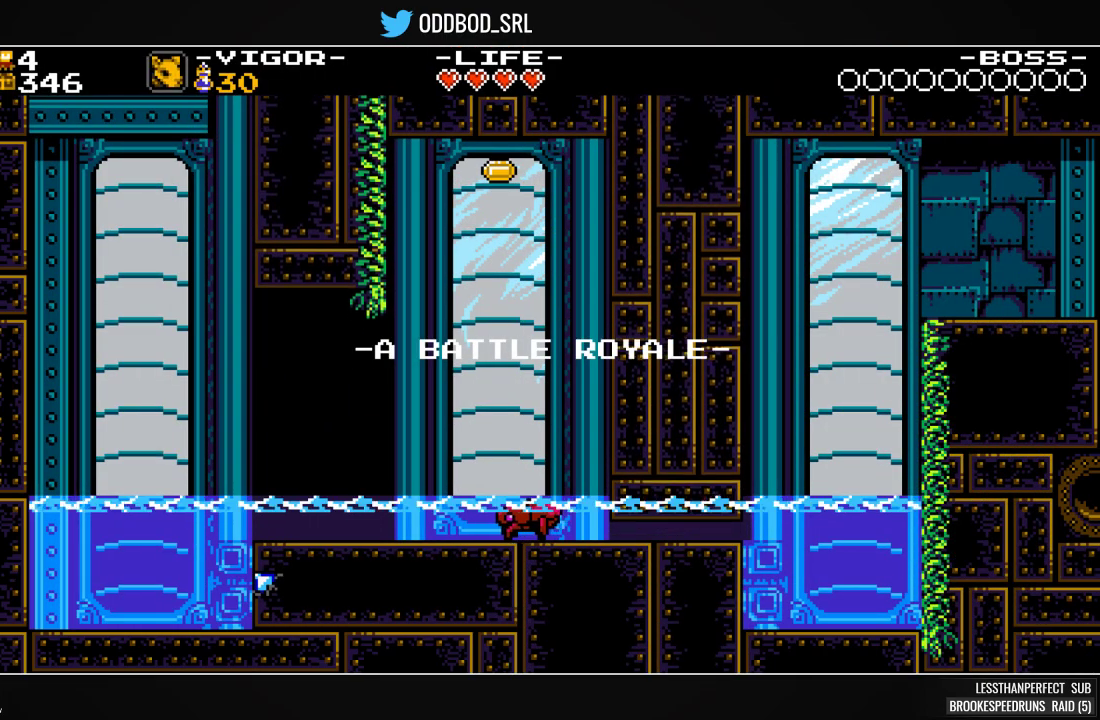
{"buttons": [], "events": []}
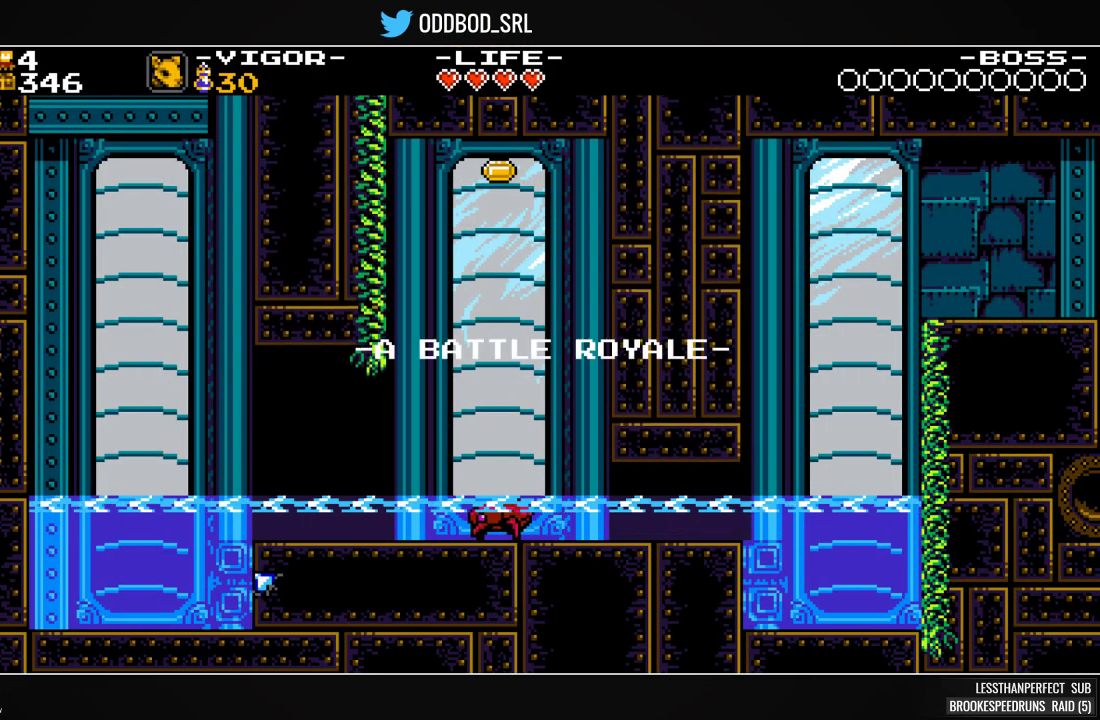
{"buttons": [], "events": []}
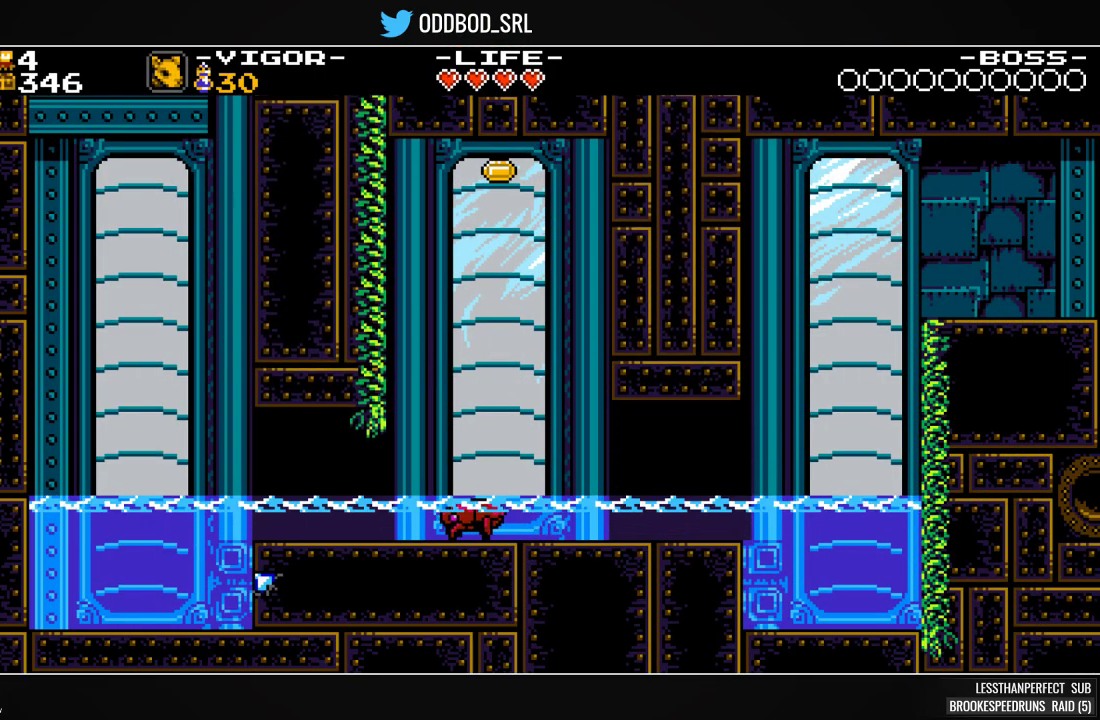
{"buttons": [], "events": []}